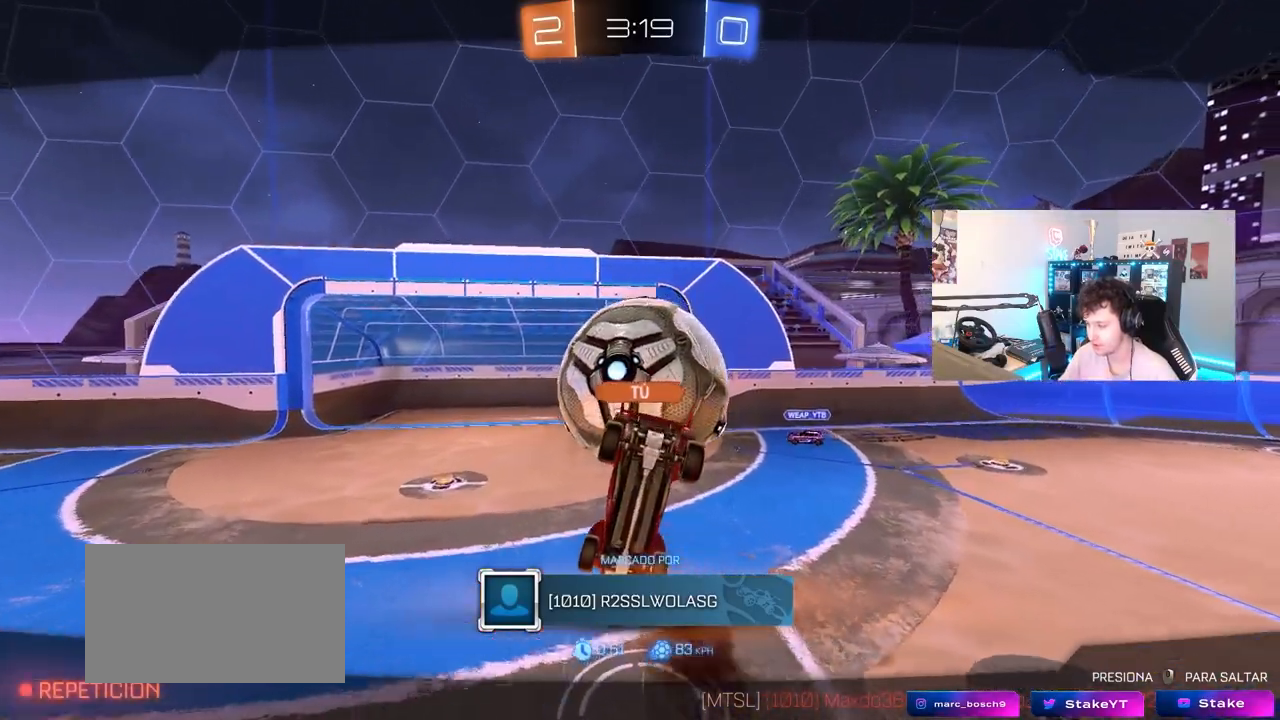
Gameplay with keyboard and mouse; each line is a JSON object with the keys and mouse buttons held at the frame after it. "events" lists presses ("down") and releases ("up") of "1", "2", "3", "4", "5", "a", "alt", "c", "caps_lock", "ctrl", "d", "e", "f", "g", "q", "r", "s", "shift", "space", "t", "tab", "v", "w", "x", "z", "mouse_left", "mouse_wheel" and "mouse_right" between this image and that frame as [ms after this image, input, new state], when the widget could be followed in between. "mouse_left", "mouse_wheel", "mouse_right" = the "left", "wheel", "right" buttons of the "mouse" list. No other keys are recorded. "wheel" means that the mouse wheel is clicked or scrolled. "mouse_move" is the direction in which the mouse moves at that frame (one of eight, or "still"), when it could be read.
{"keys": [], "mouse": [], "mouse_move": "down", "events": [[317, "mouse_right", "down"], [467, "mouse_right", "up"]]}
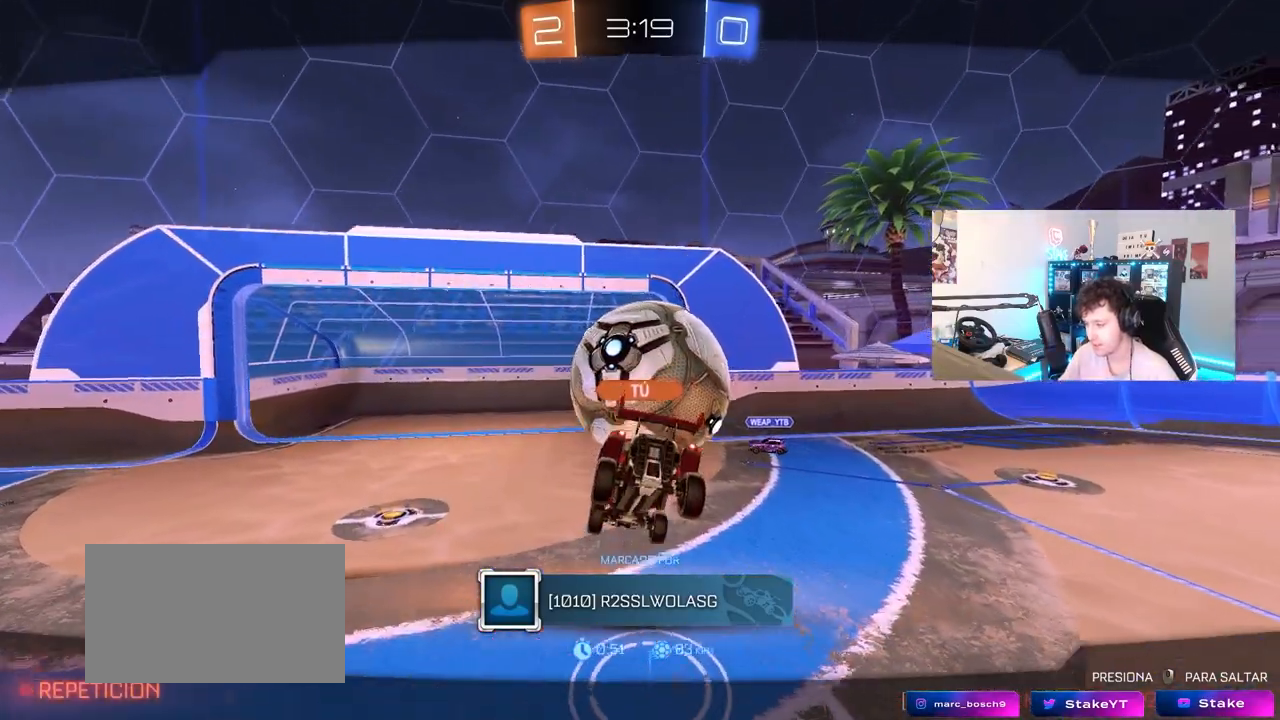
{"keys": [], "mouse": ["right"], "mouse_move": "still", "events": [[50, "mouse_right", "down"], [233, "mouse_right", "up"], [283, "mouse_right", "down"]]}
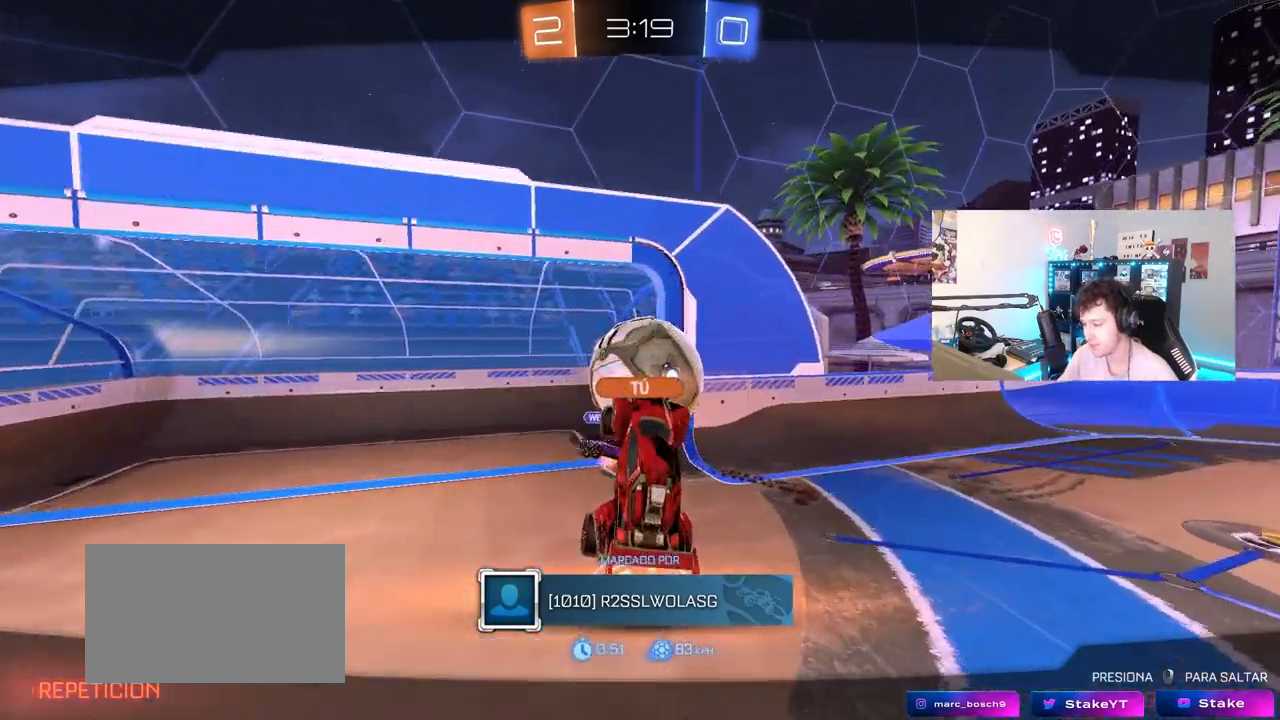
{"keys": [], "mouse": [], "mouse_move": "still", "events": [[17, "mouse_right", "up"], [67, "mouse_right", "down"], [300, "mouse_right", "up"]]}
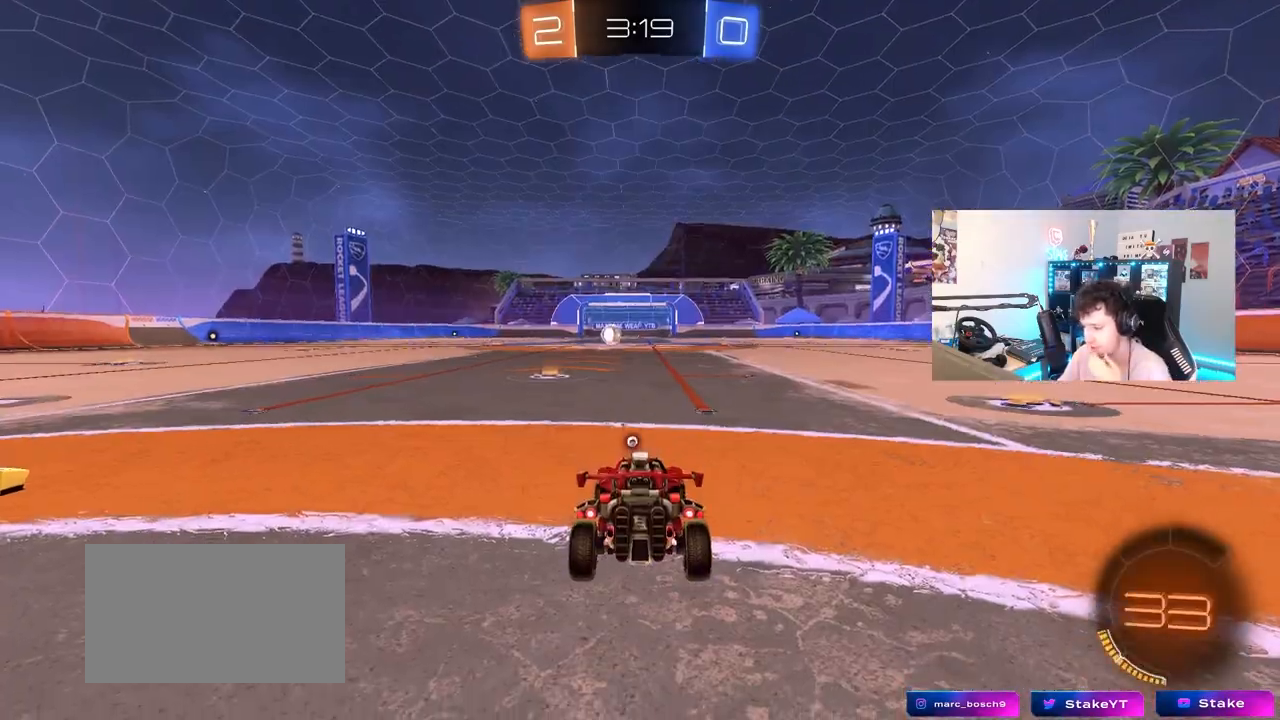
{"keys": [], "mouse": [], "mouse_move": "still", "events": []}
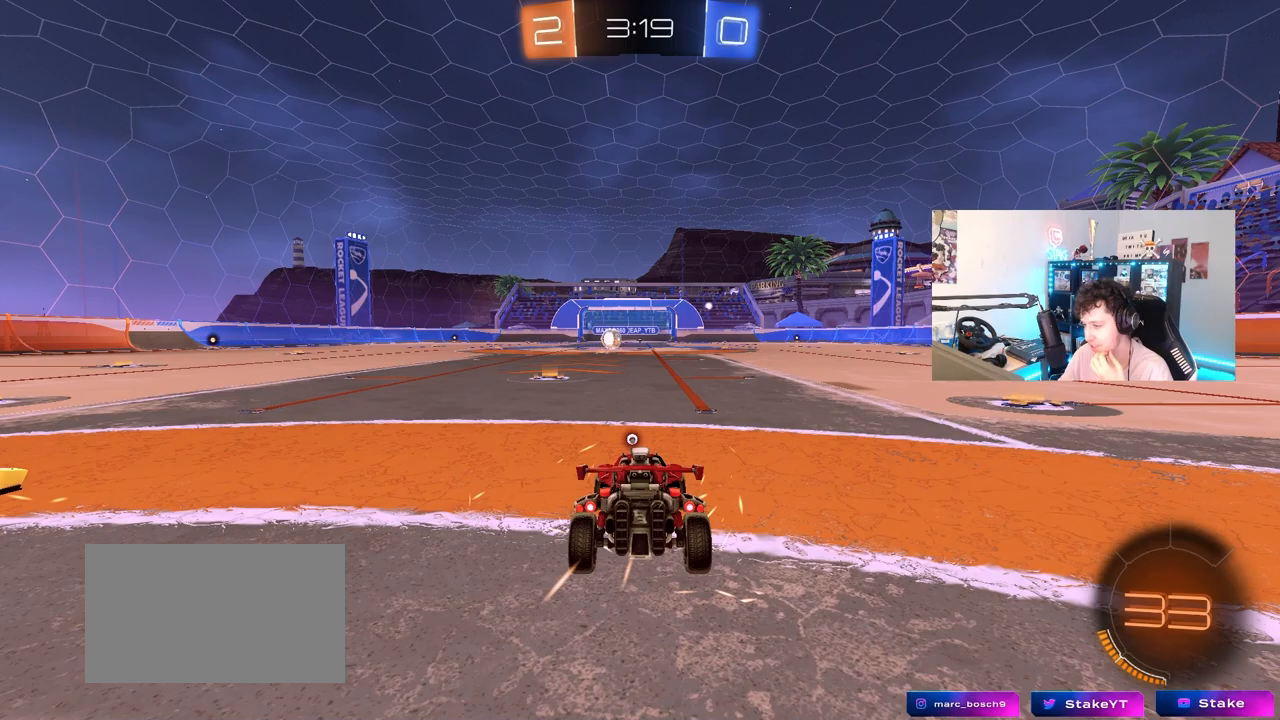
{"keys": [], "mouse": [], "mouse_move": "still", "events": []}
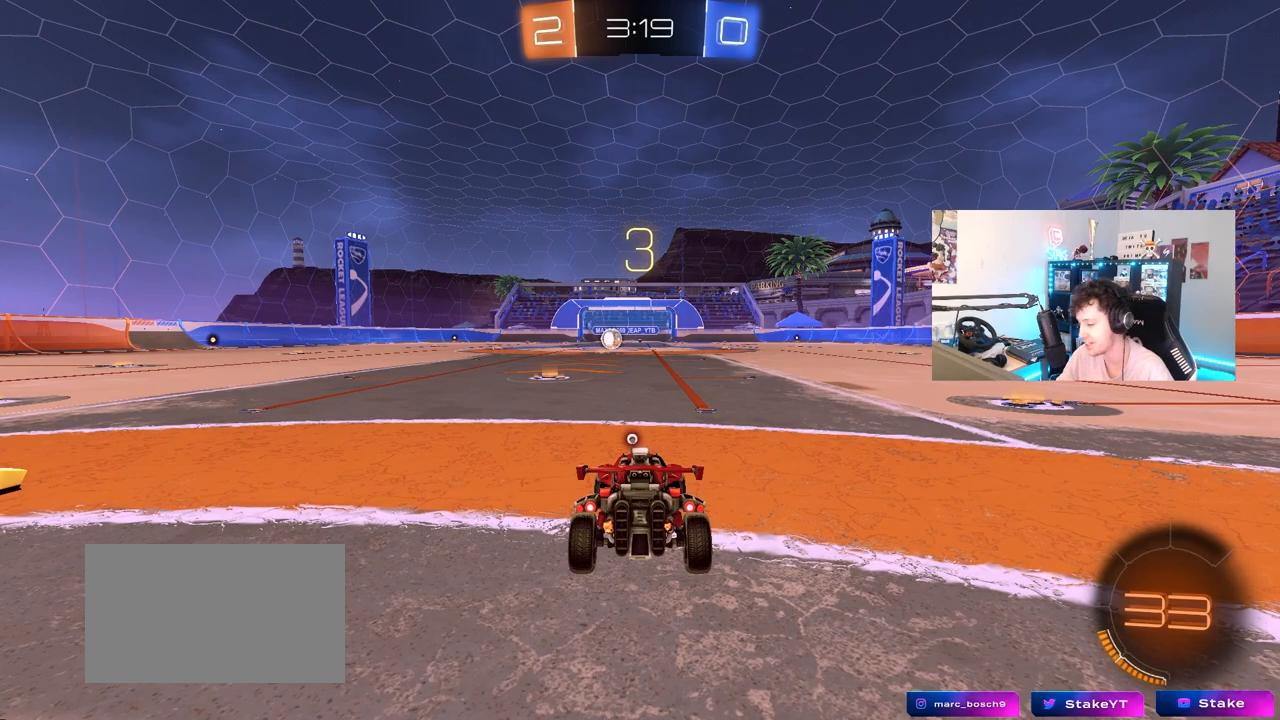
{"keys": [], "mouse": [], "mouse_move": "still", "events": []}
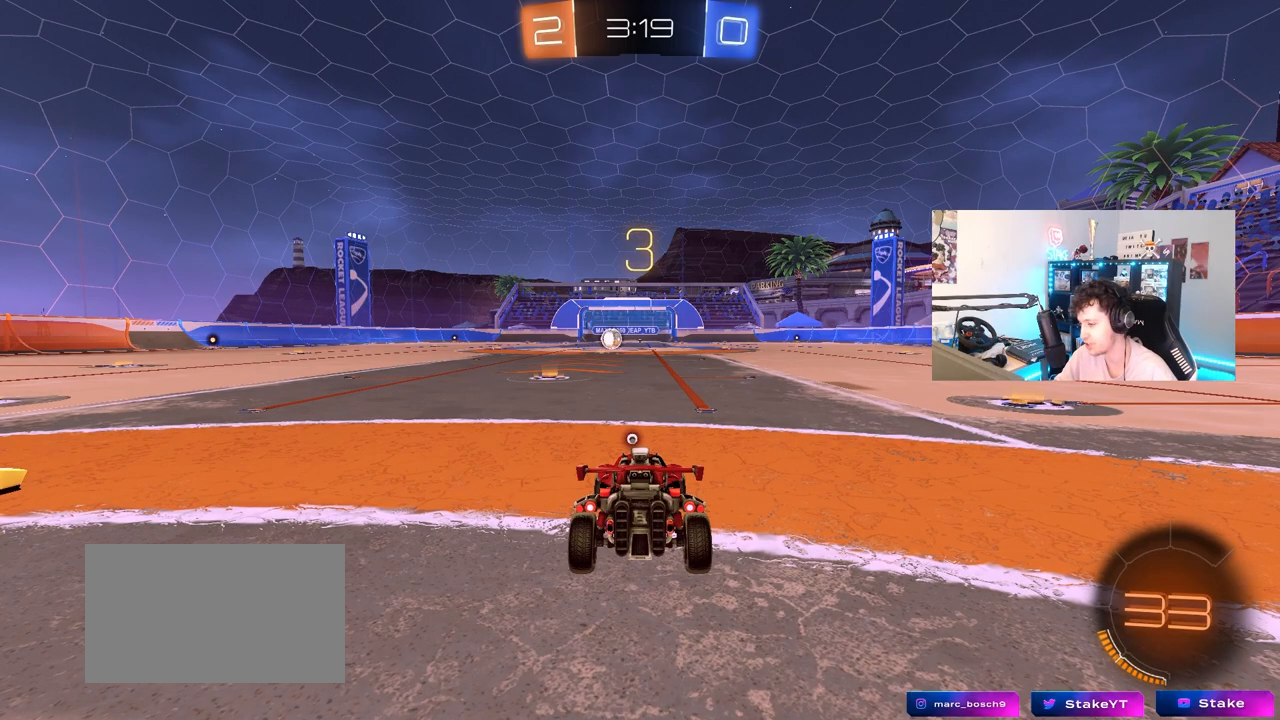
{"keys": [], "mouse": [], "mouse_move": "still", "events": [[233, "mouse_wheel", "down"], [367, "mouse_wheel", "up"]]}
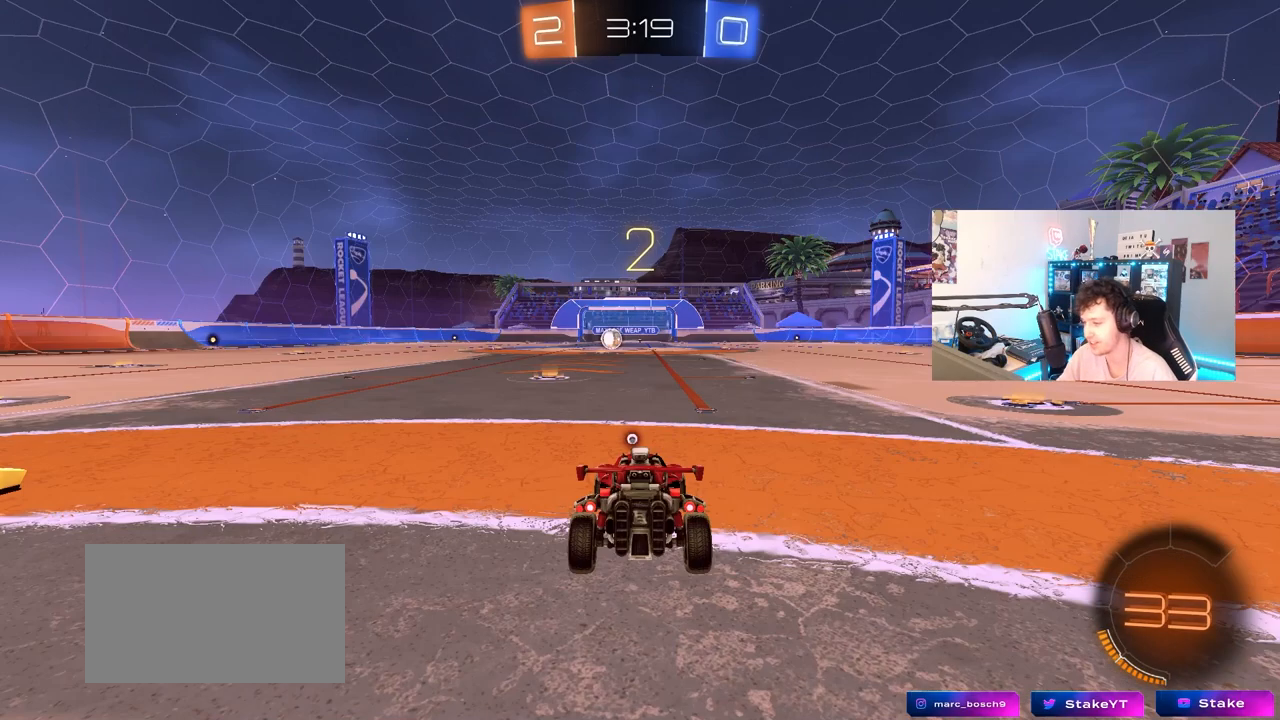
{"keys": [], "mouse": [], "mouse_move": "still", "events": []}
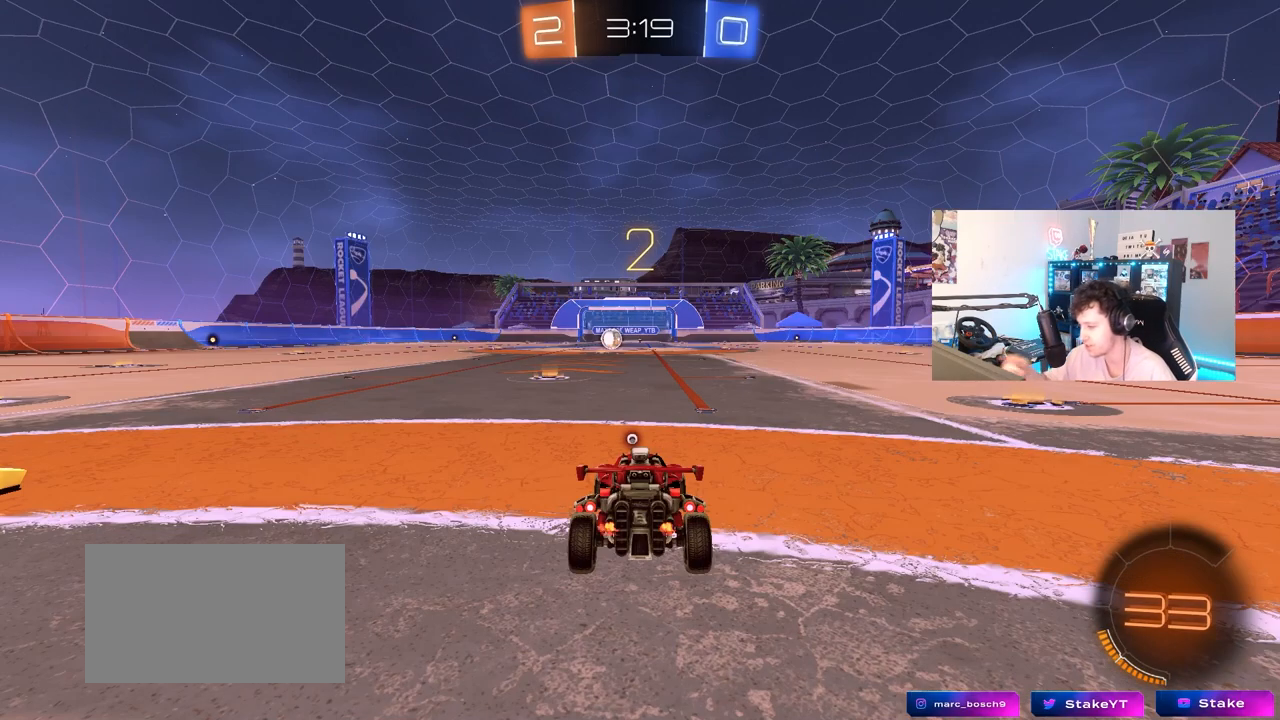
{"keys": ["w"], "mouse": [], "mouse_move": "still", "events": [[450, "w", "down"]]}
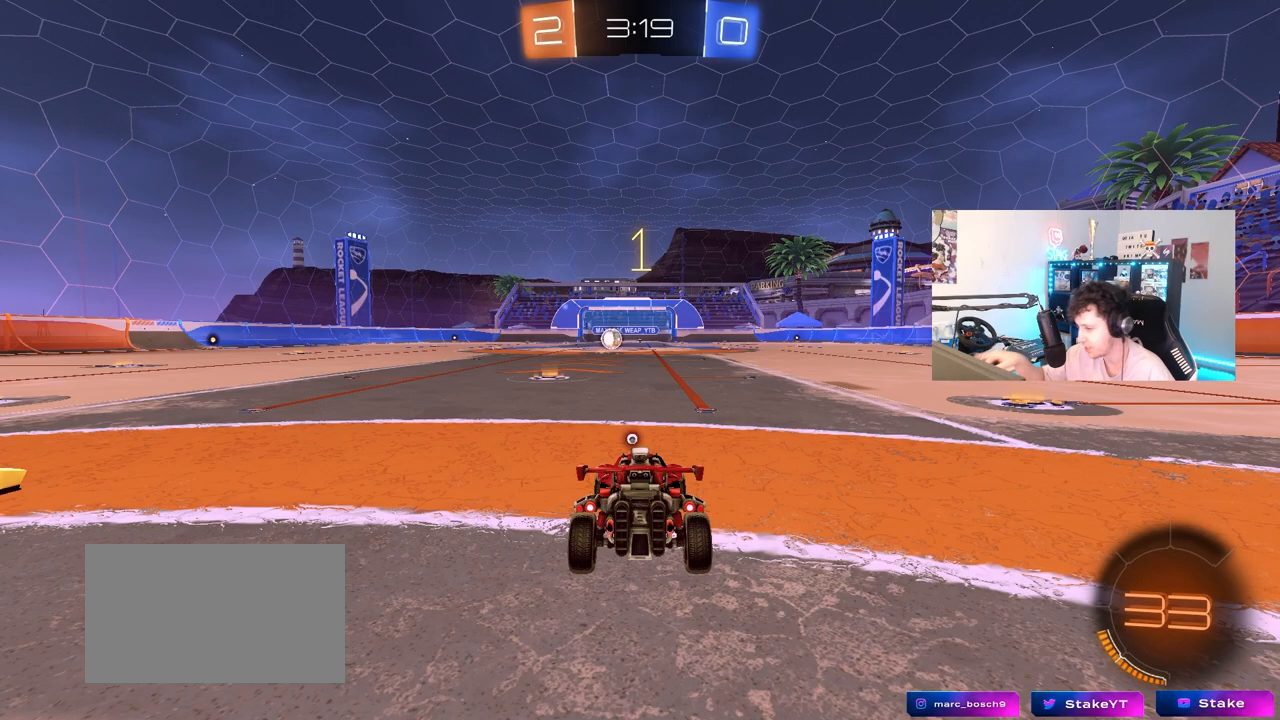
{"keys": ["d", "space", "w"], "mouse": [], "mouse_move": "still", "events": [[317, "d", "down"], [367, "space", "down"]]}
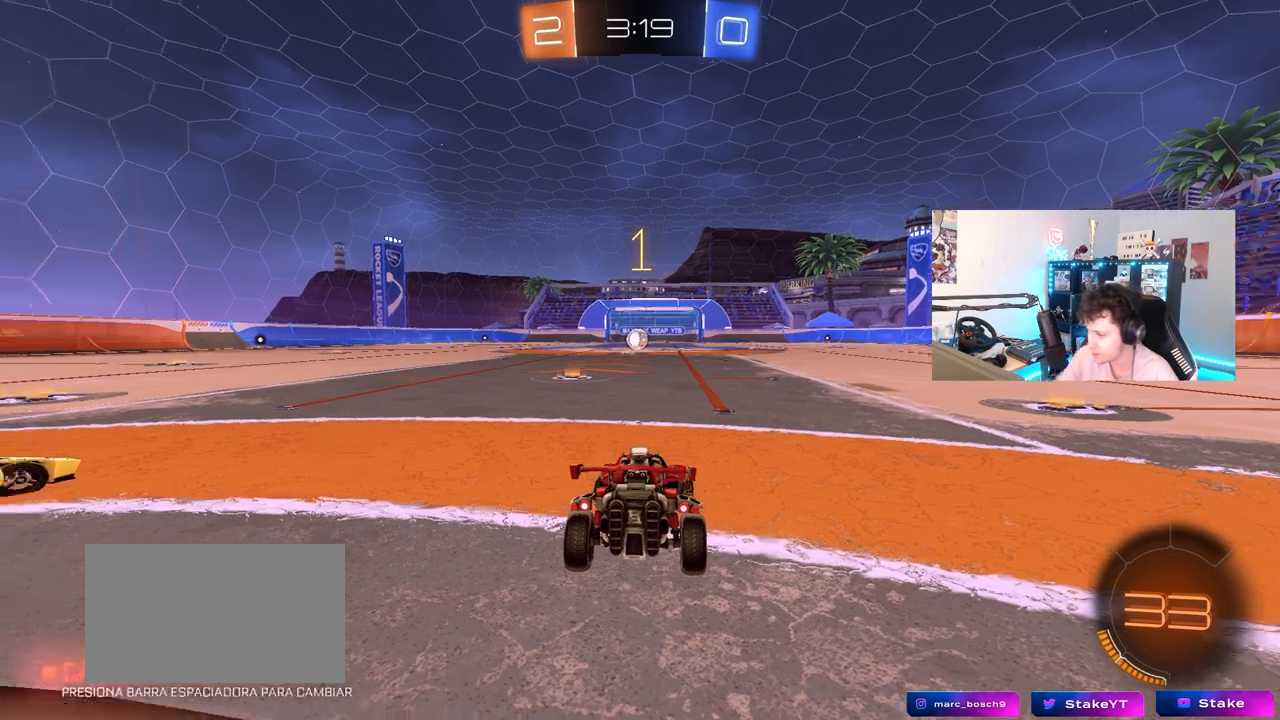
{"keys": ["d", "w"], "mouse": ["left"], "mouse_move": "still", "events": [[17, "mouse_left", "down"], [17, "space", "up"], [333, "shift", "down"], [433, "shift", "up"]]}
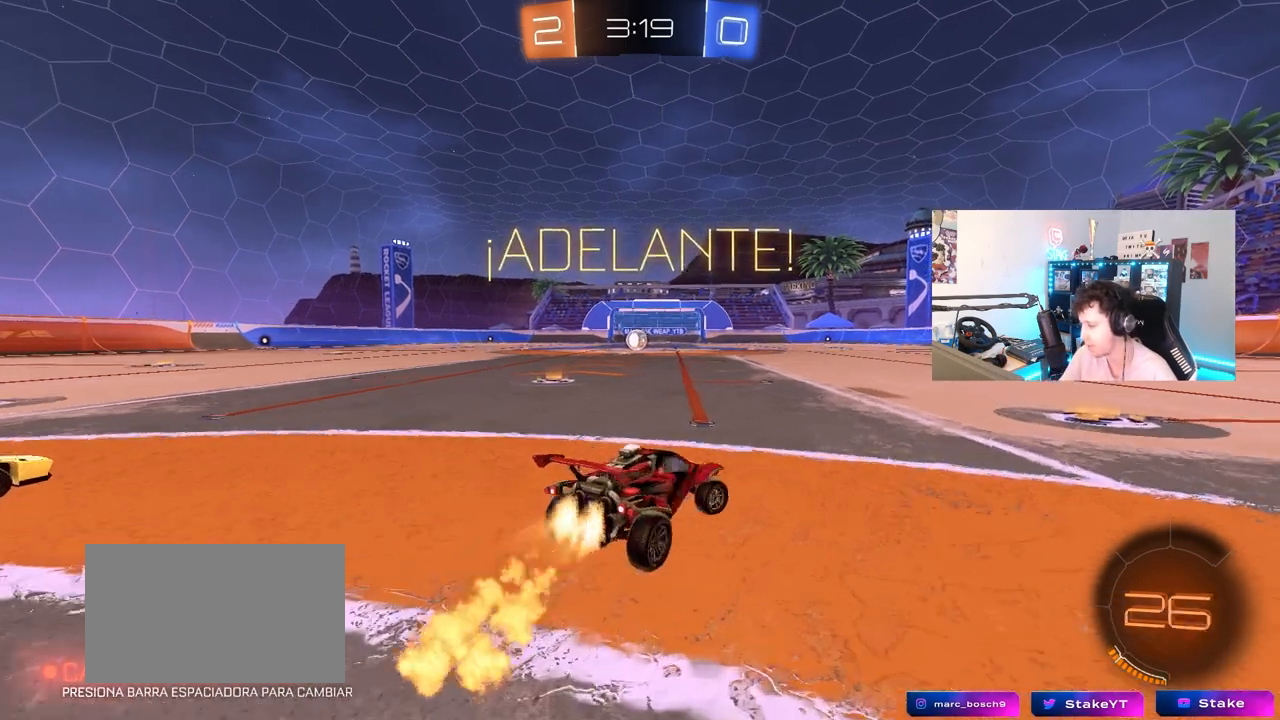
{"keys": ["d", "shift", "w"], "mouse": ["left"], "mouse_move": "still", "events": [[400, "mouse_right", "down"], [500, "mouse_right", "up"], [500, "shift", "down"]]}
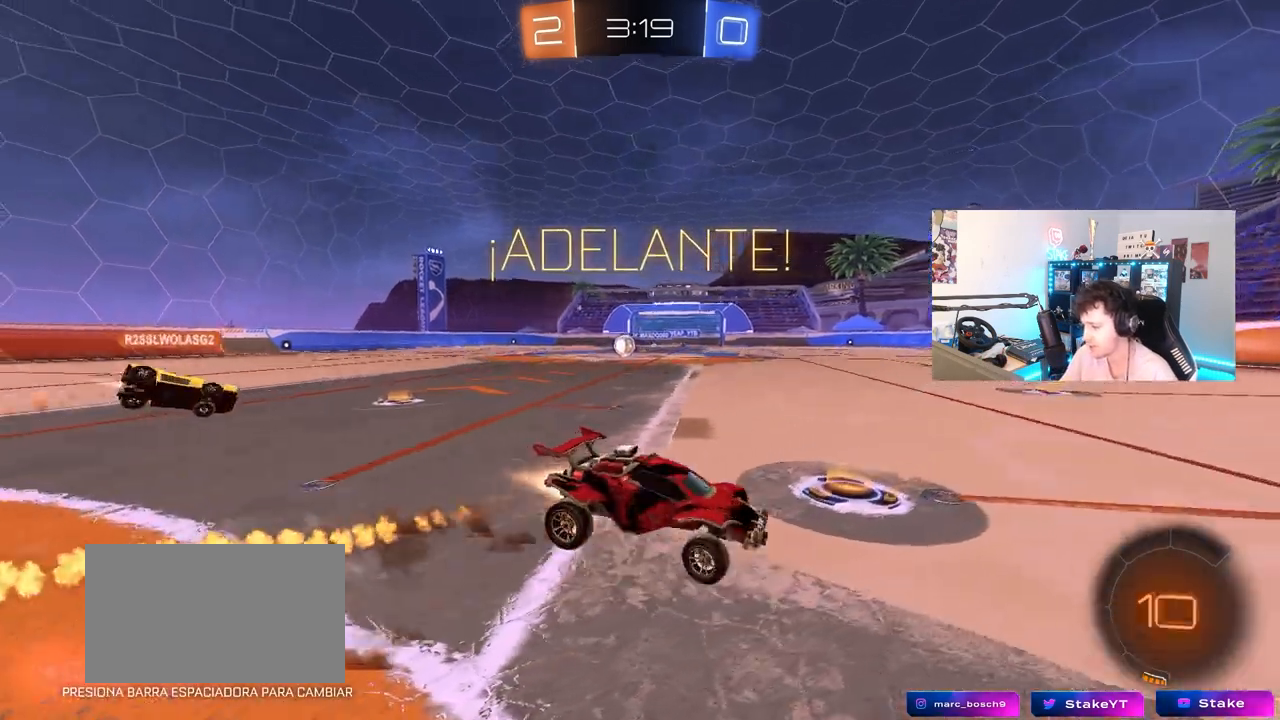
{"keys": ["d", "shift"], "mouse": [], "mouse_move": "still", "events": [[33, "mouse_right", "down"], [83, "s", "down"], [83, "space", "down"], [83, "w", "up"], [133, "mouse_right", "up"], [233, "space", "up"], [417, "mouse_left", "up"], [417, "s", "up"]]}
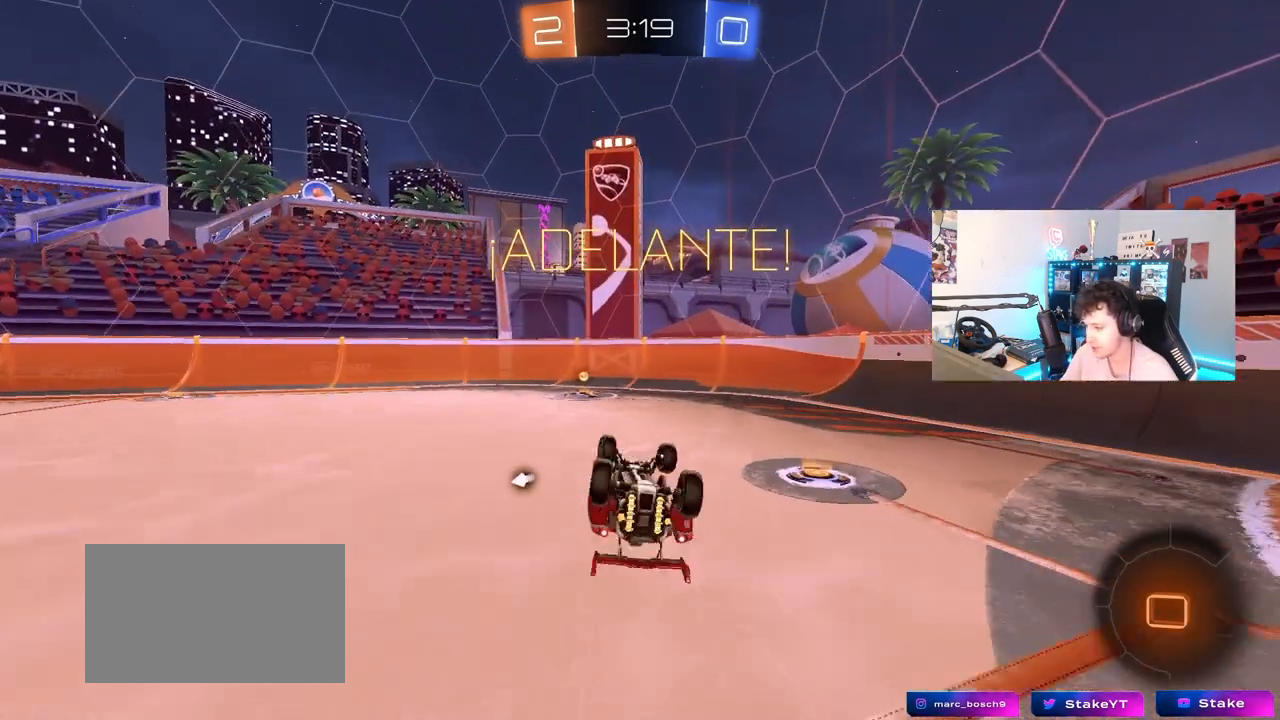
{"keys": [], "mouse": [], "mouse_move": "up-left", "events": [[50, "s", "down"], [283, "space", "down"], [333, "a", "down"], [333, "d", "up"], [333, "s", "up"], [333, "shift", "up"], [433, "space", "up"], [483, "a", "up"]]}
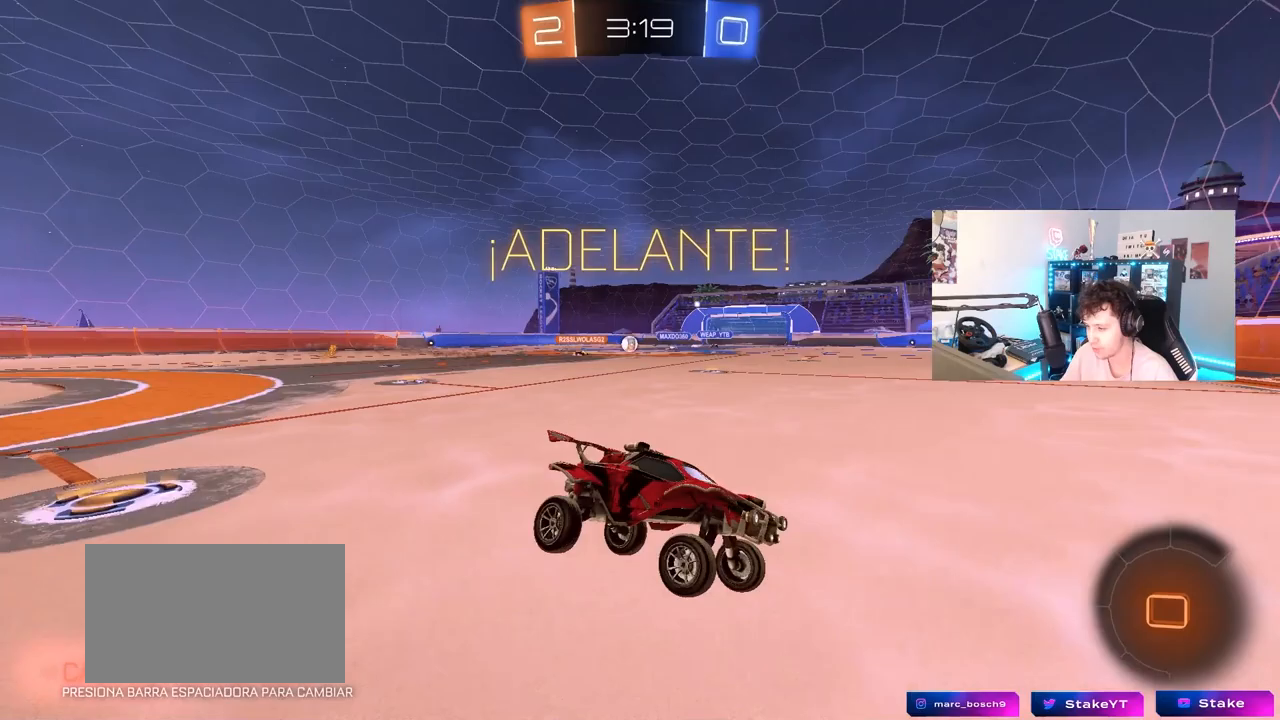
{"keys": ["a", "w"], "mouse": [], "mouse_move": "still", "events": [[17, "a", "down"], [67, "w", "down"], [117, "a", "up"], [167, "a", "down"], [217, "shift", "down"], [350, "shift", "up"]]}
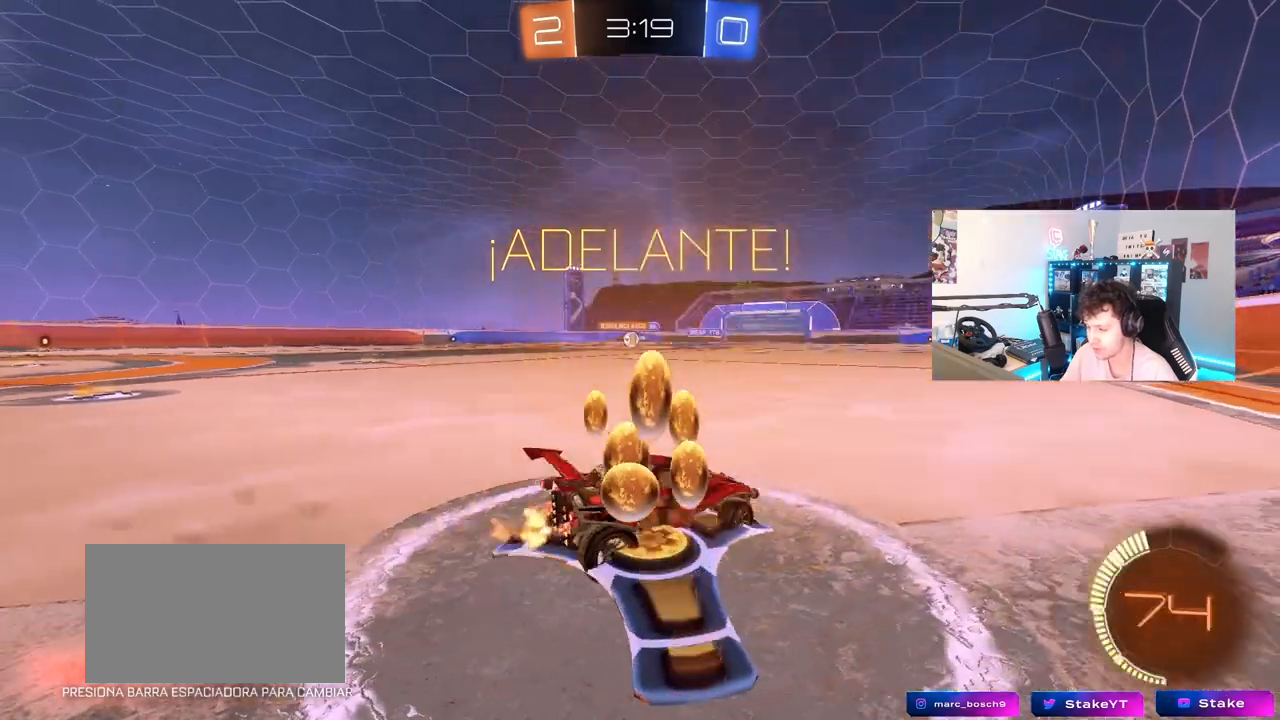
{"keys": ["d", "w"], "mouse": [], "mouse_move": "still", "events": [[267, "shift", "down"], [317, "shift", "up"], [467, "a", "up"], [500, "d", "down"]]}
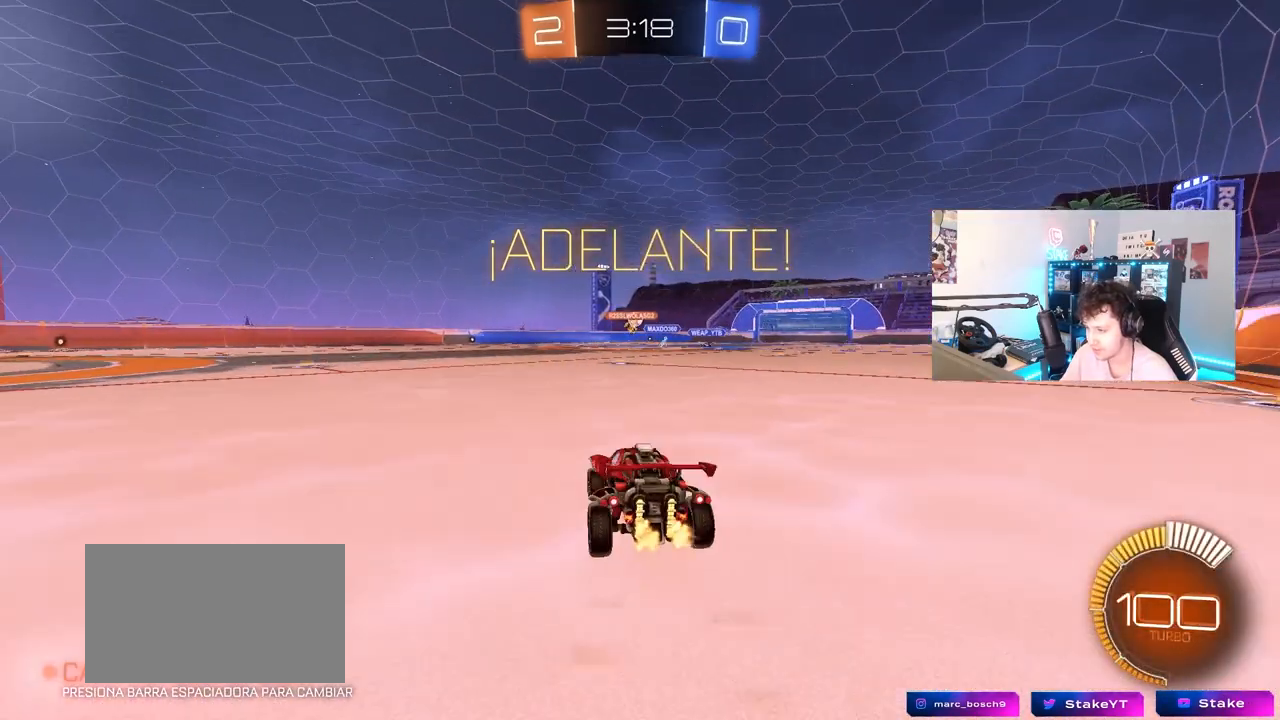
{"keys": ["a", "s", "shift"], "mouse": ["right"], "mouse_move": "still", "events": [[100, "mouse_left", "down"], [150, "mouse_right", "down"], [200, "a", "down"], [200, "d", "up"], [200, "shift", "down"], [250, "mouse_right", "up"], [283, "mouse_right", "down"], [333, "s", "down"], [333, "w", "up"], [483, "mouse_left", "up"]]}
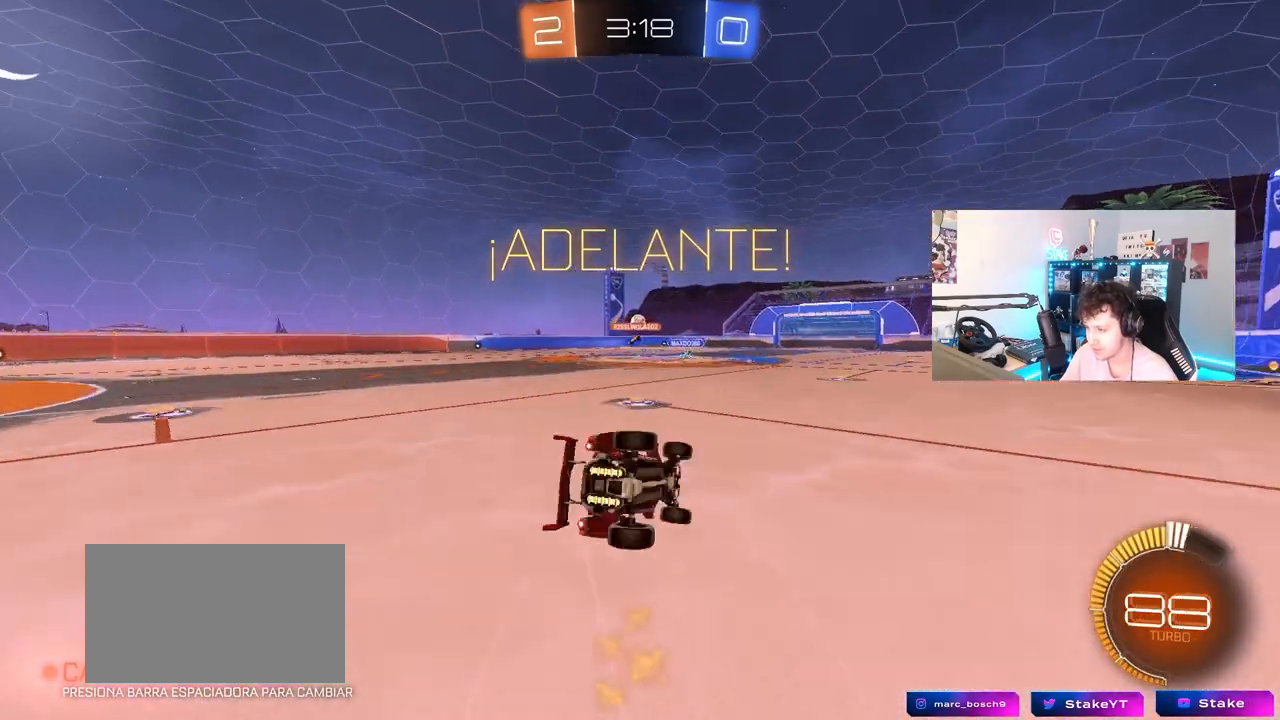
{"keys": ["a", "shift"], "mouse": [], "mouse_move": "still", "events": [[17, "mouse_right", "up"], [250, "s", "up"], [350, "s", "down"], [500, "s", "up"]]}
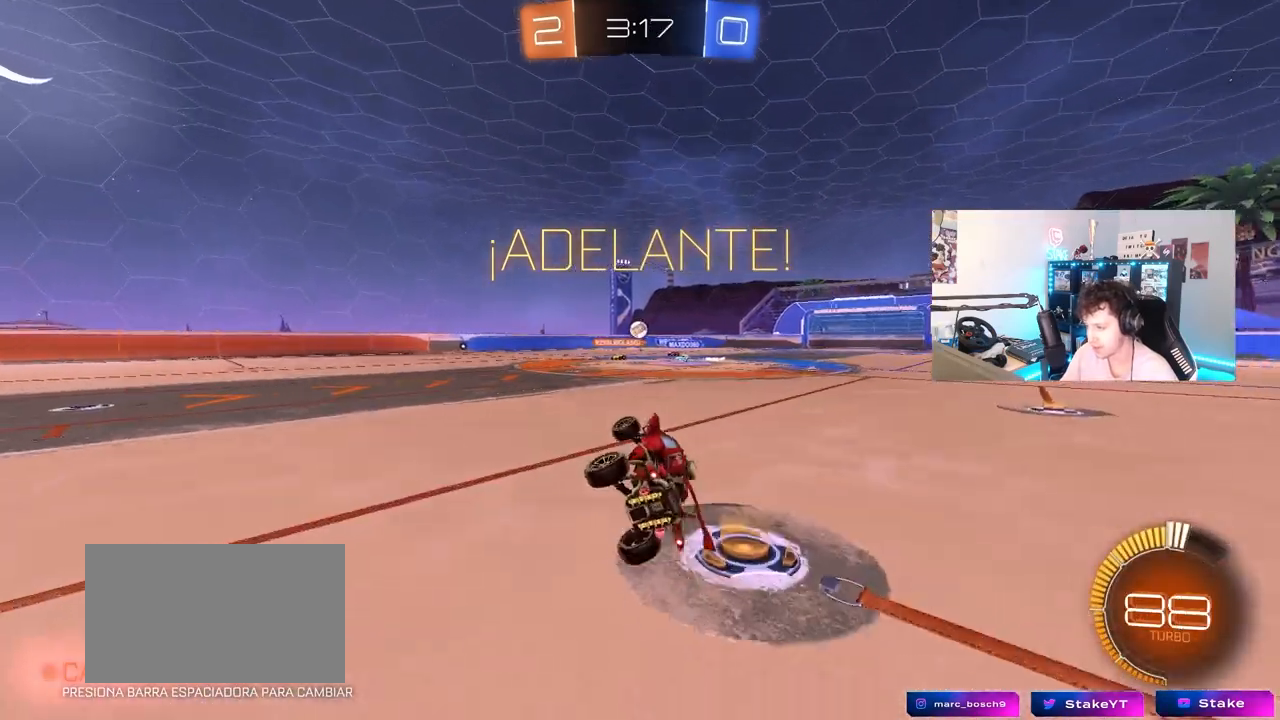
{"keys": ["a"], "mouse": [], "mouse_move": "still", "events": [[83, "shift", "up"], [133, "a", "up"], [217, "w", "down"], [267, "a", "down"], [417, "w", "up"]]}
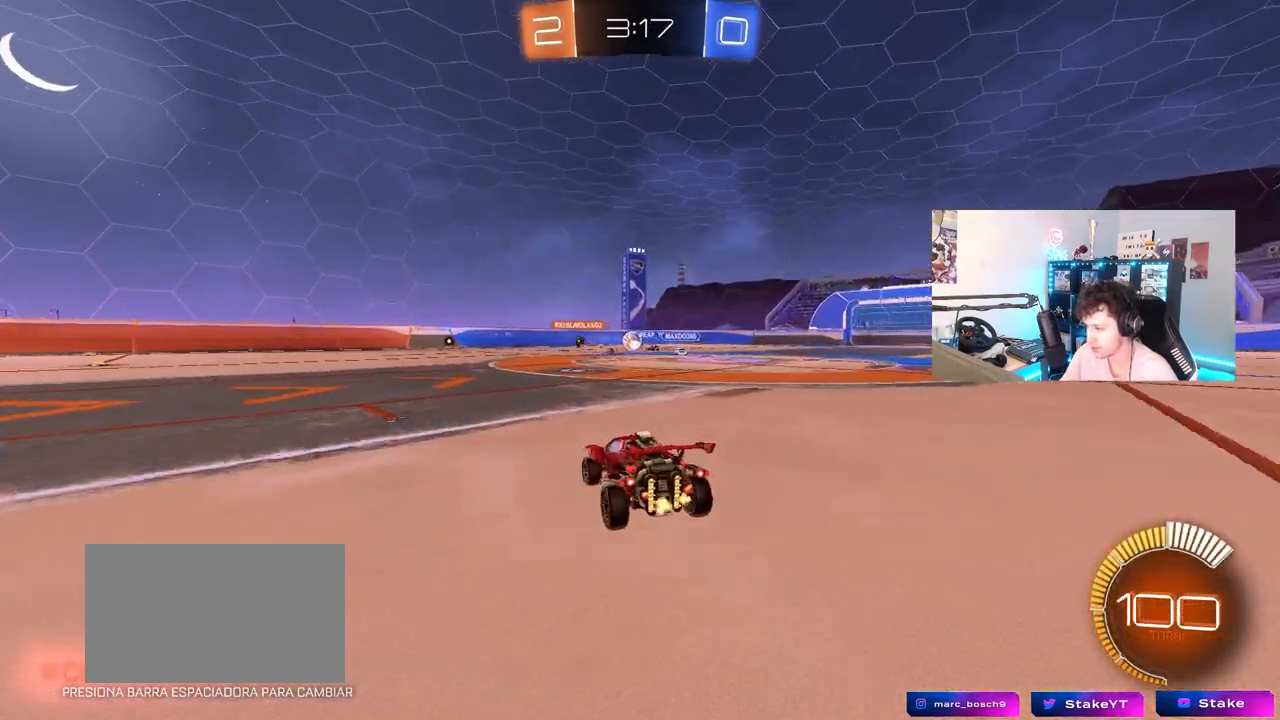
{"keys": ["d", "w"], "mouse": ["right"], "mouse_move": "still", "events": [[50, "s", "down"], [283, "s", "up"], [333, "a", "up"], [383, "d", "down"], [433, "mouse_right", "down"], [433, "w", "down"]]}
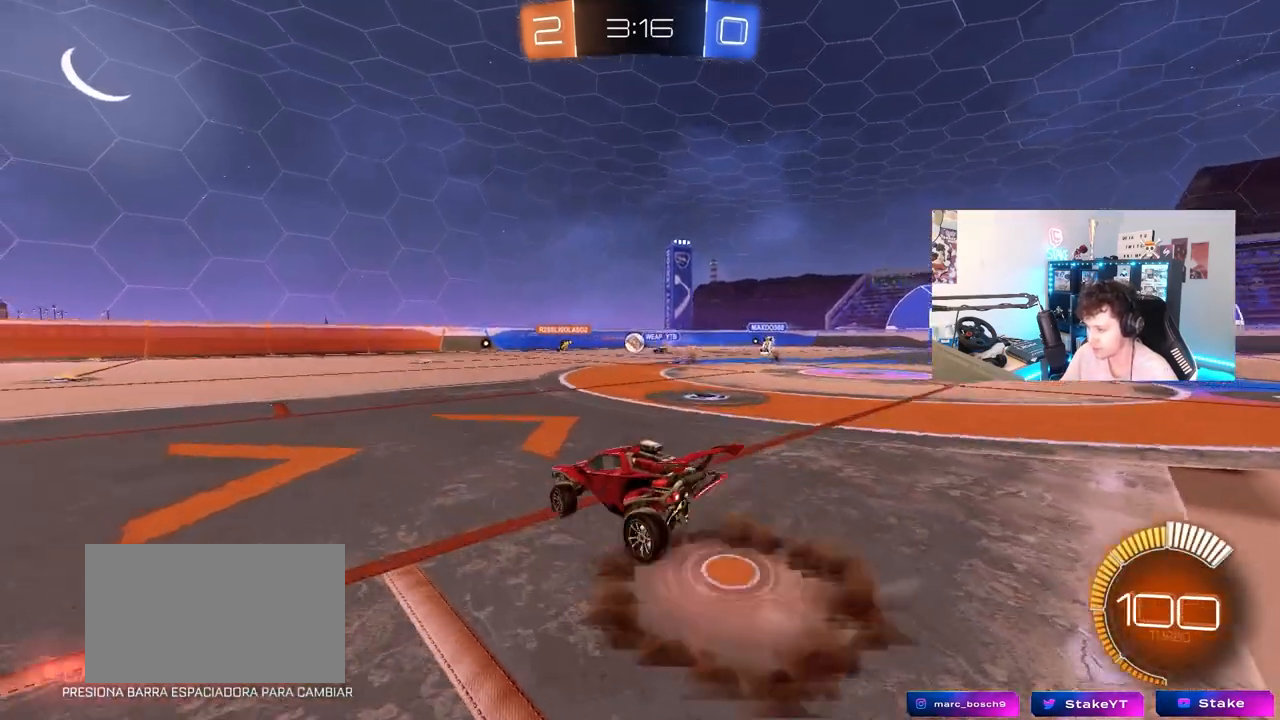
{"keys": ["d"], "mouse": [], "mouse_move": "still", "events": [[33, "q", "down"], [33, "w", "up"], [167, "mouse_right", "up"], [167, "s", "down"], [483, "q", "up"], [483, "s", "up"]]}
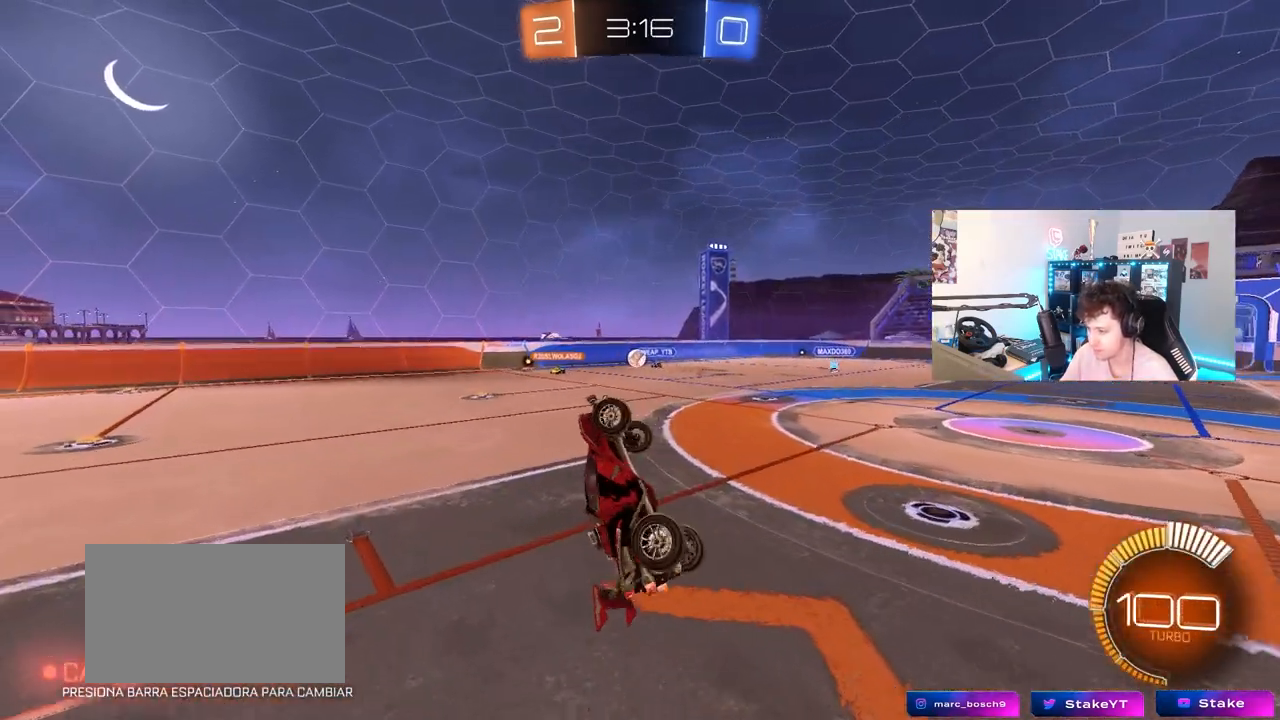
{"keys": ["s"], "mouse": [], "mouse_move": "still", "events": [[500, "d", "up"], [500, "s", "down"]]}